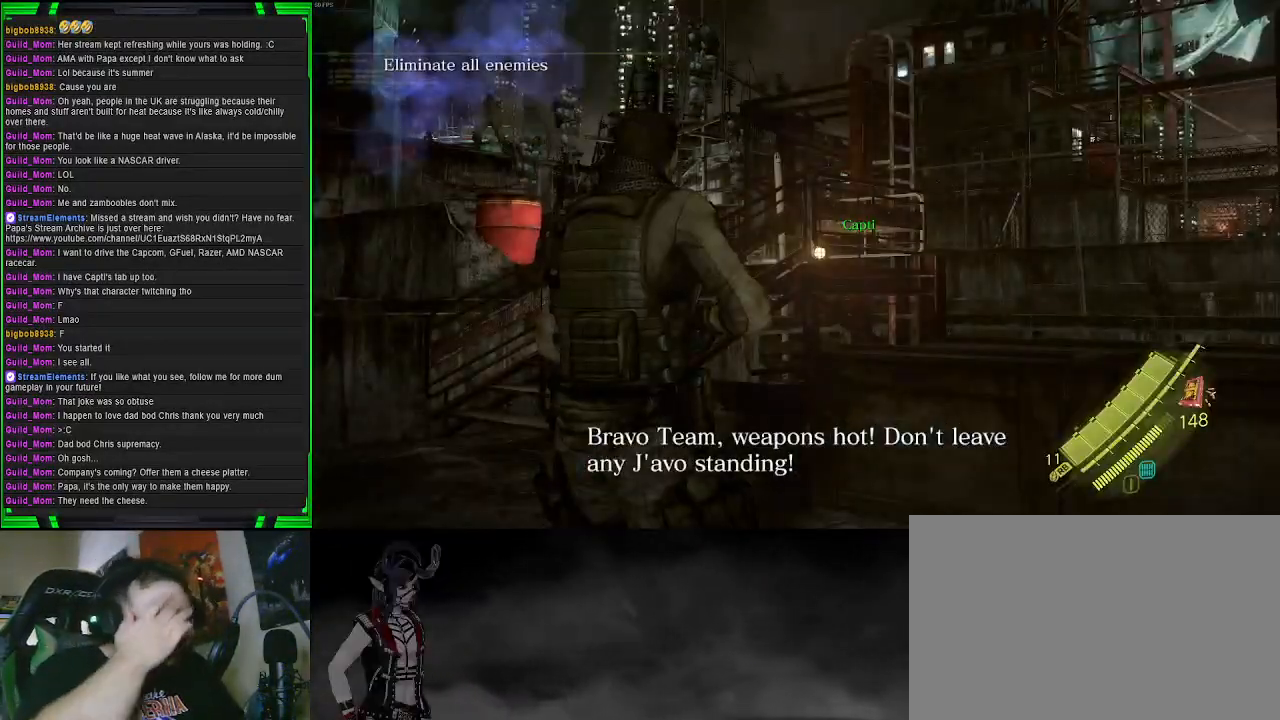
Gameplay with a controller (PlayStation layout); each line is a JSON object with the inputs held at the frame after it. "events" lists button and stick changes between this image and that frame as [ms after this image, input, new state], when the widget could be followed in between.
{"buttons": [], "left_stick": "up-left", "right_stick": "center", "events": [[450, "left_stick", "up-left"]]}
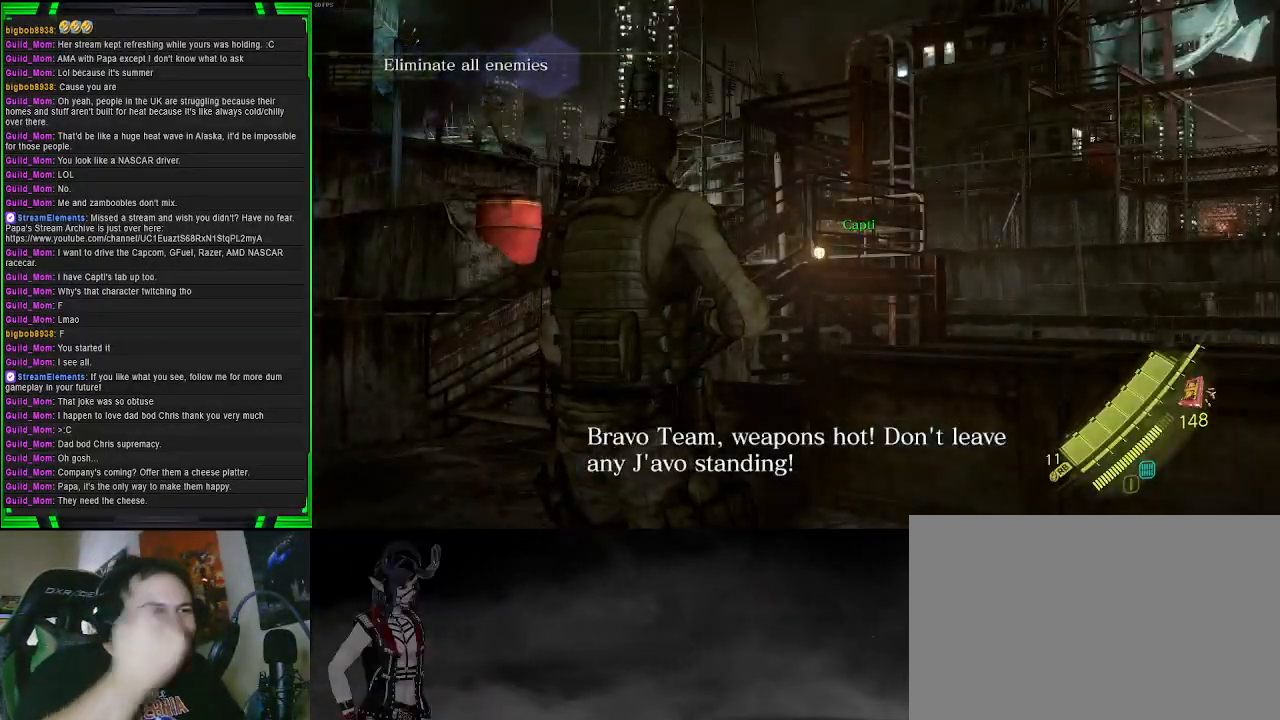
{"buttons": [], "left_stick": "up-left", "right_stick": "center", "events": []}
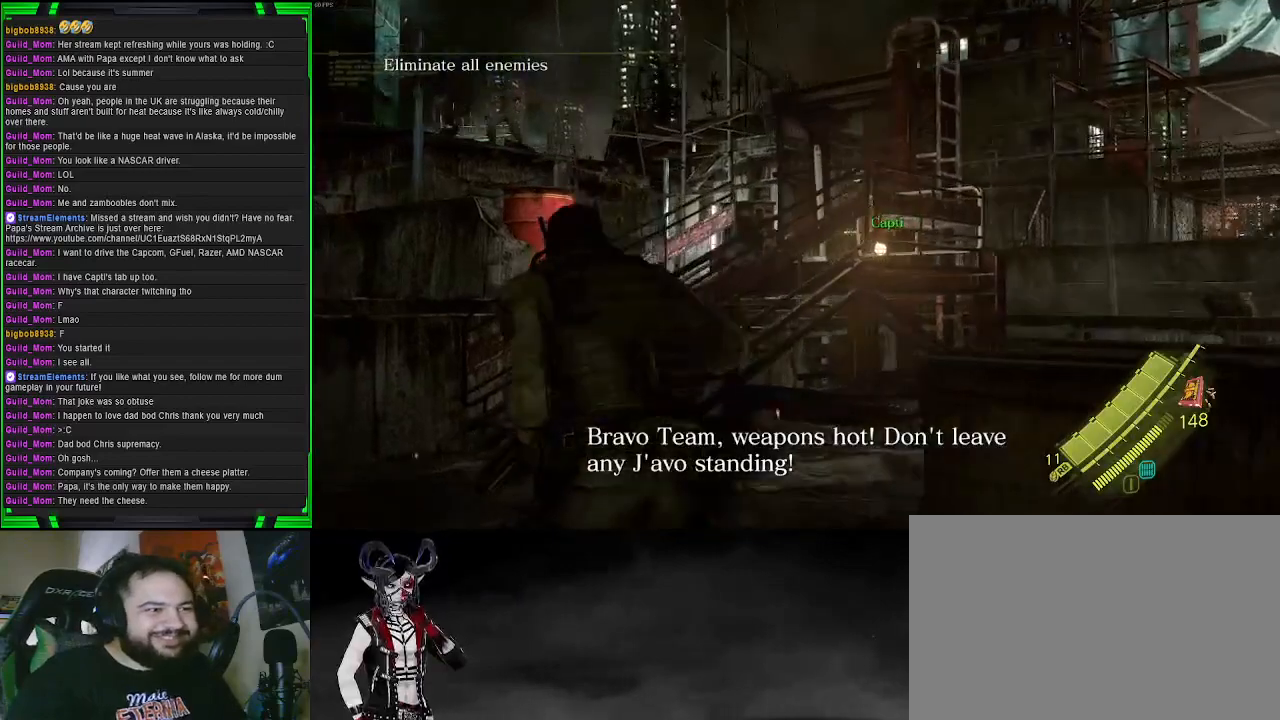
{"buttons": [], "left_stick": "up-left", "right_stick": "center", "events": [[167, "SQUARE", "down"], [317, "SQUARE", "up"]]}
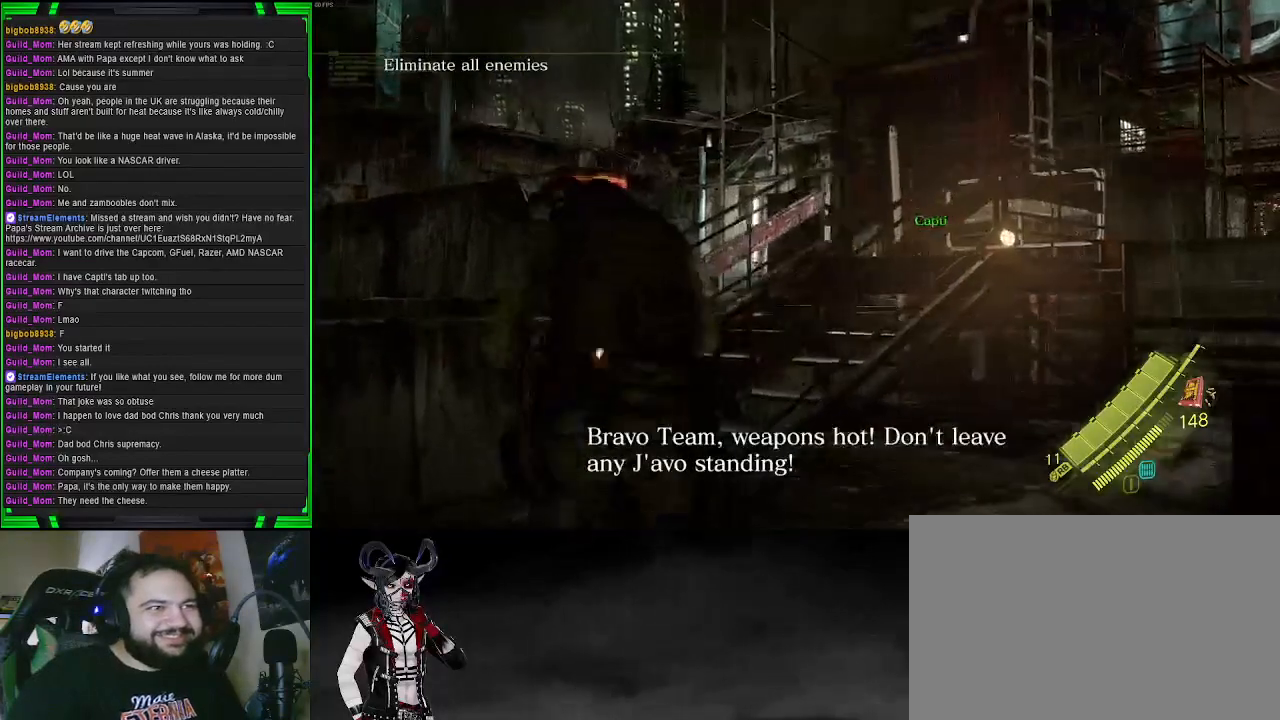
{"buttons": [], "left_stick": "up-right", "right_stick": "left", "events": [[83, "left_stick", "up"], [433, "right_stick", "left"], [500, "left_stick", "up-right"]]}
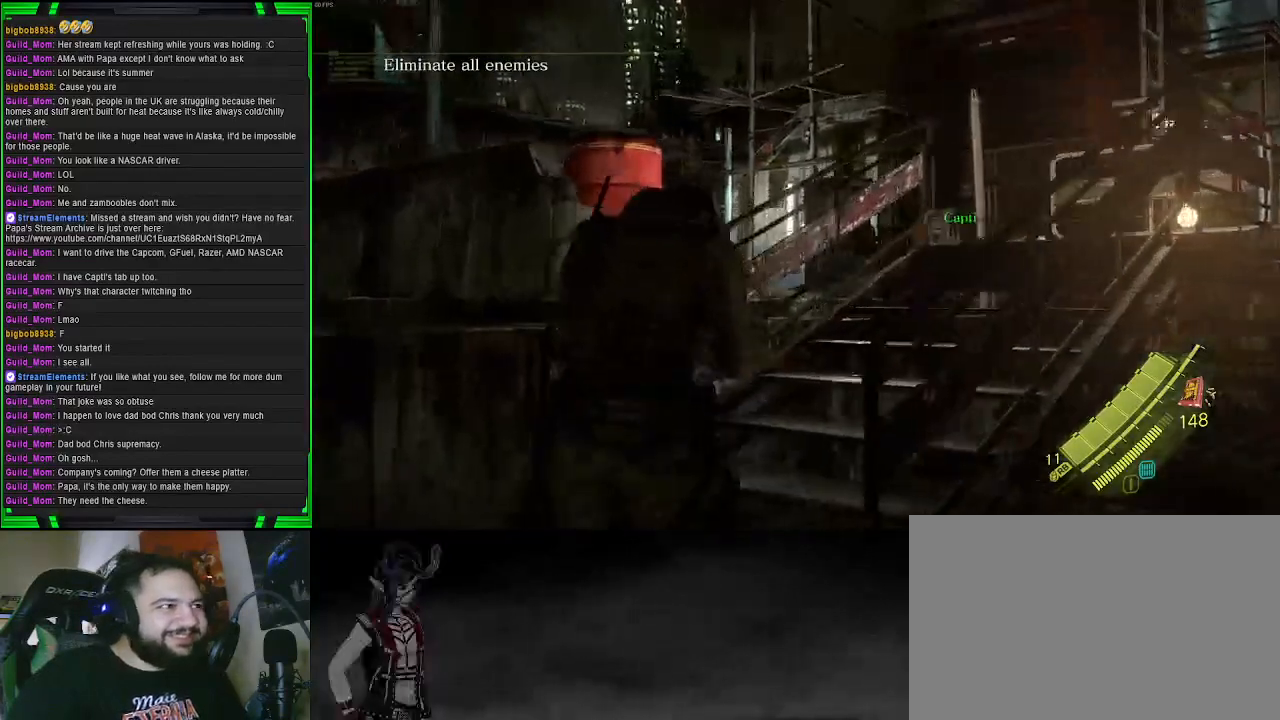
{"buttons": [], "left_stick": "right", "right_stick": "center", "events": [[150, "right_stick", "center"], [367, "left_stick", "right"]]}
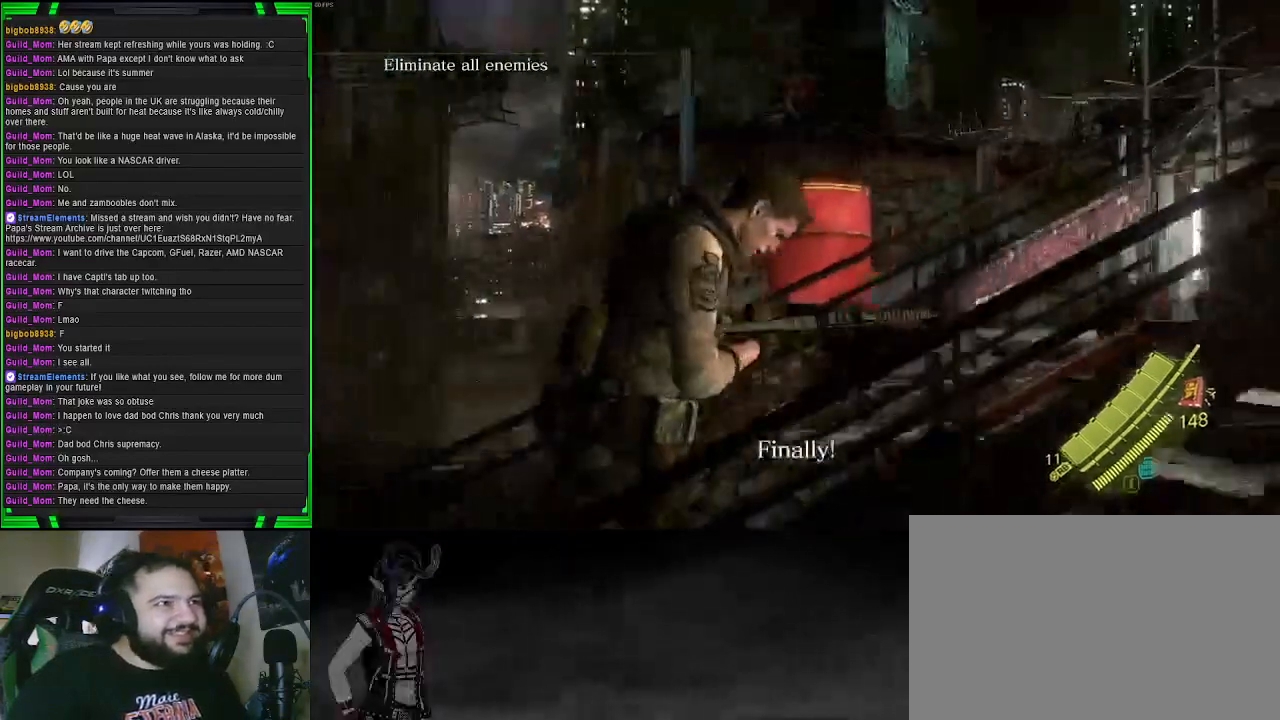
{"buttons": [], "left_stick": "right", "right_stick": "center", "events": []}
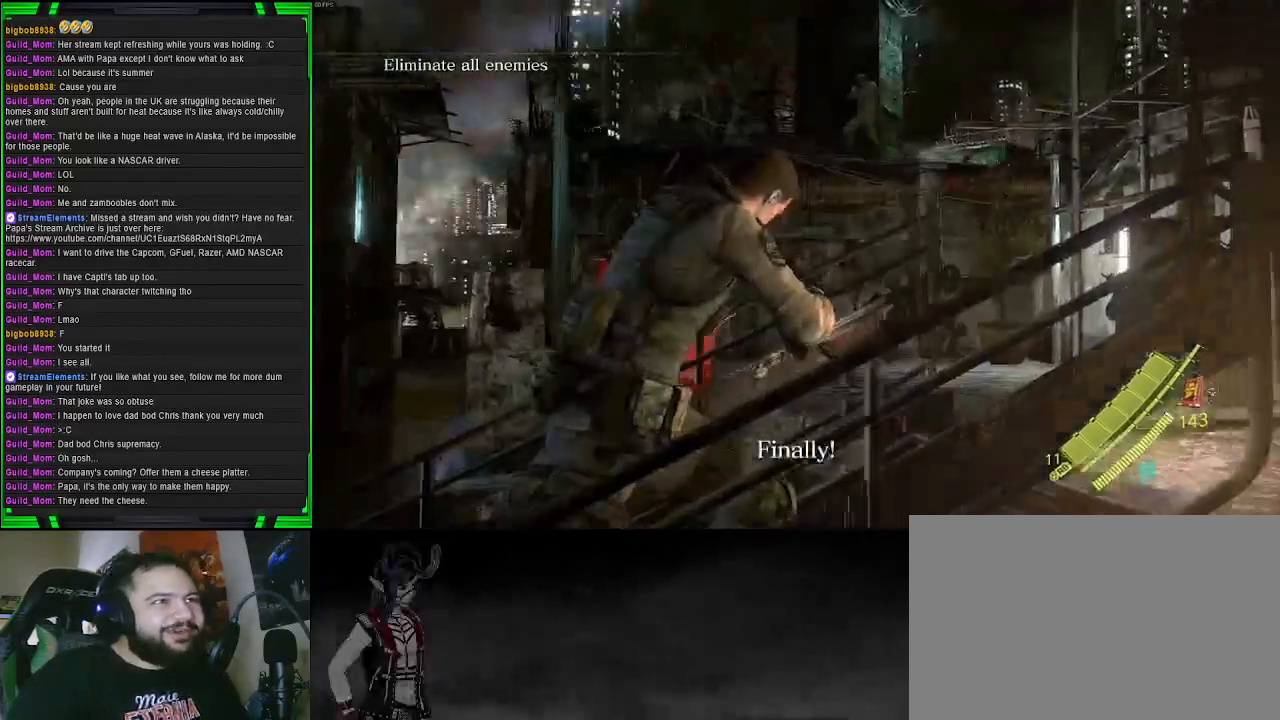
{"buttons": [], "left_stick": "right", "right_stick": "center", "events": [[100, "right_stick", "up-left"], [250, "right_stick", "center"]]}
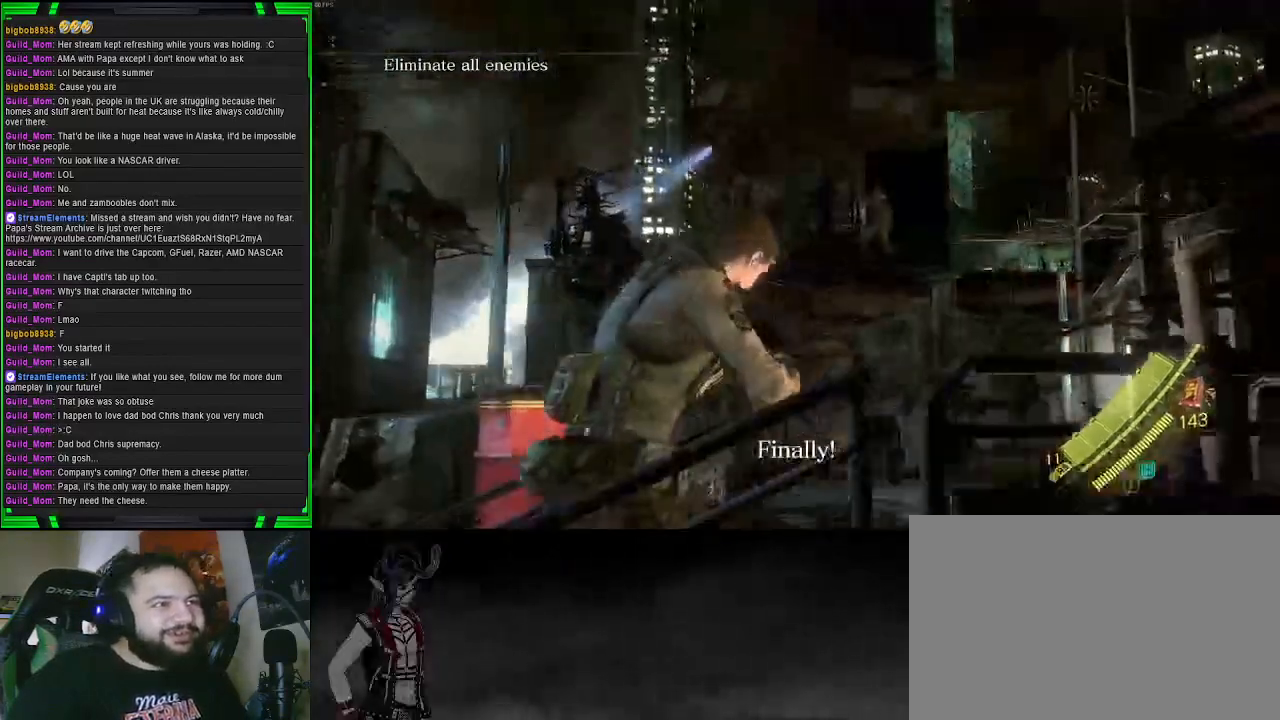
{"buttons": ["L2"], "left_stick": "center", "right_stick": "up", "events": [[167, "left_stick", "center"], [200, "L2", "down"], [267, "right_stick", "up-right"], [400, "right_stick", "up"]]}
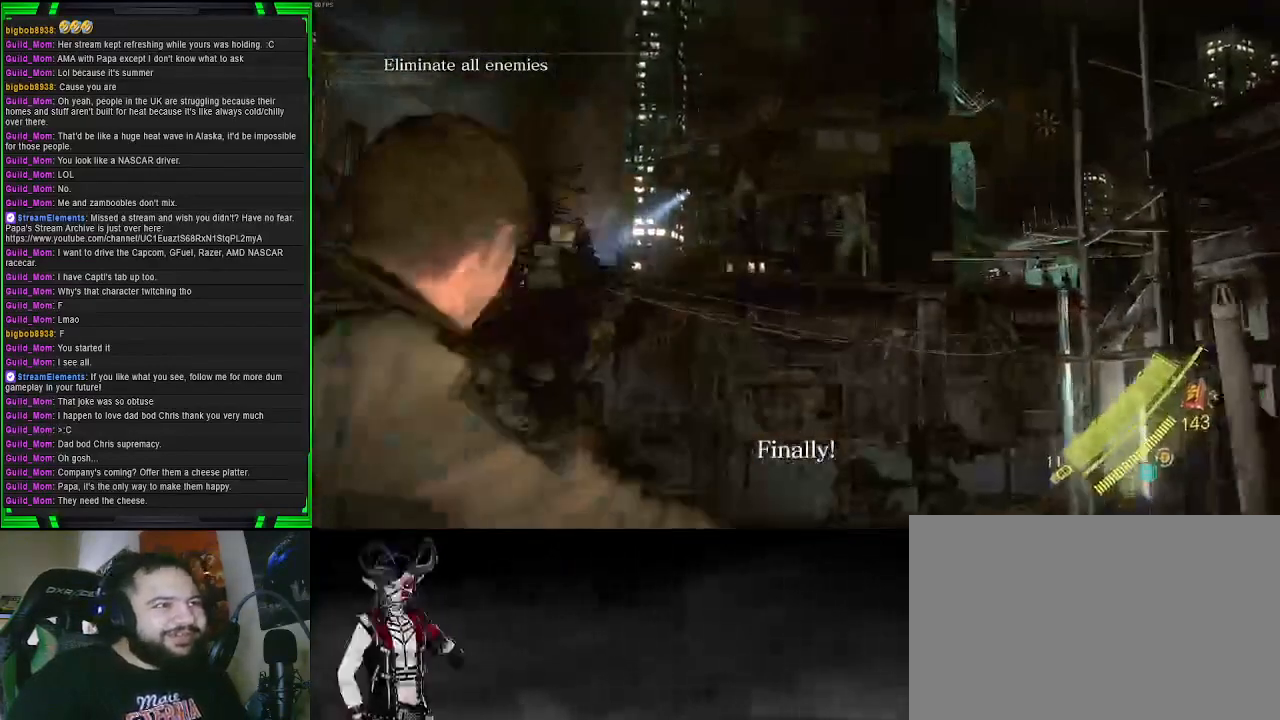
{"buttons": ["L2"], "left_stick": "center", "right_stick": "right", "events": [[117, "DPAD_RIGHT", "down"], [150, "right_stick", "center"], [250, "DPAD_RIGHT", "up"], [350, "right_stick", "right"]]}
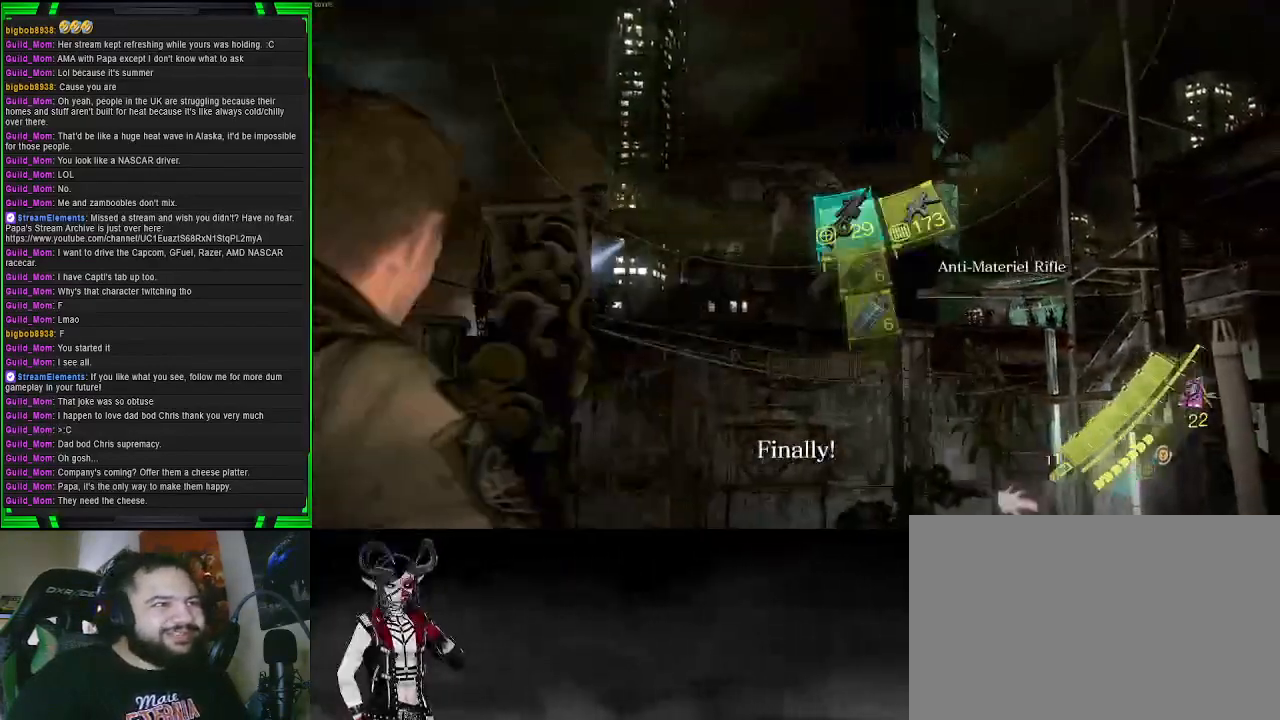
{"buttons": ["L2"], "left_stick": "center", "right_stick": "up-right", "events": [[133, "right_stick", "center"], [333, "right_stick", "right"], [383, "right_stick", "up-right"]]}
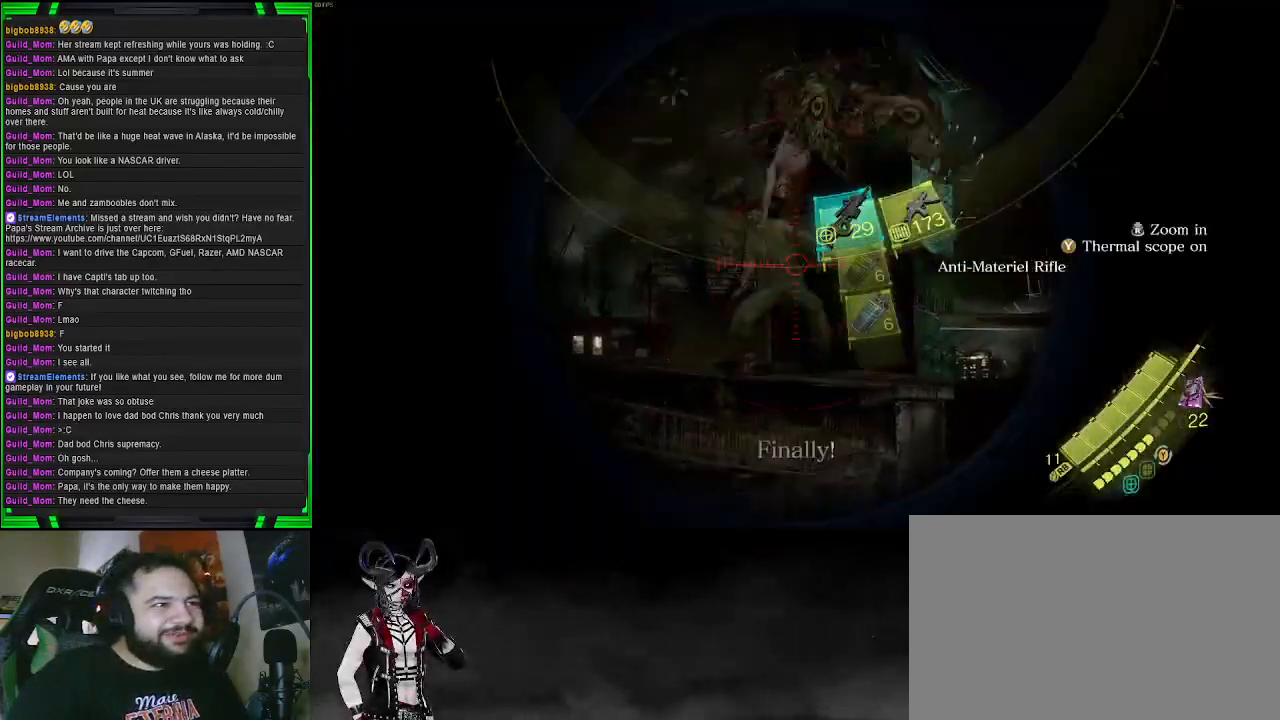
{"buttons": ["L2"], "left_stick": "center", "right_stick": "center", "events": [[150, "right_stick", "center"], [200, "right_stick", "right"], [350, "right_stick", "center"]]}
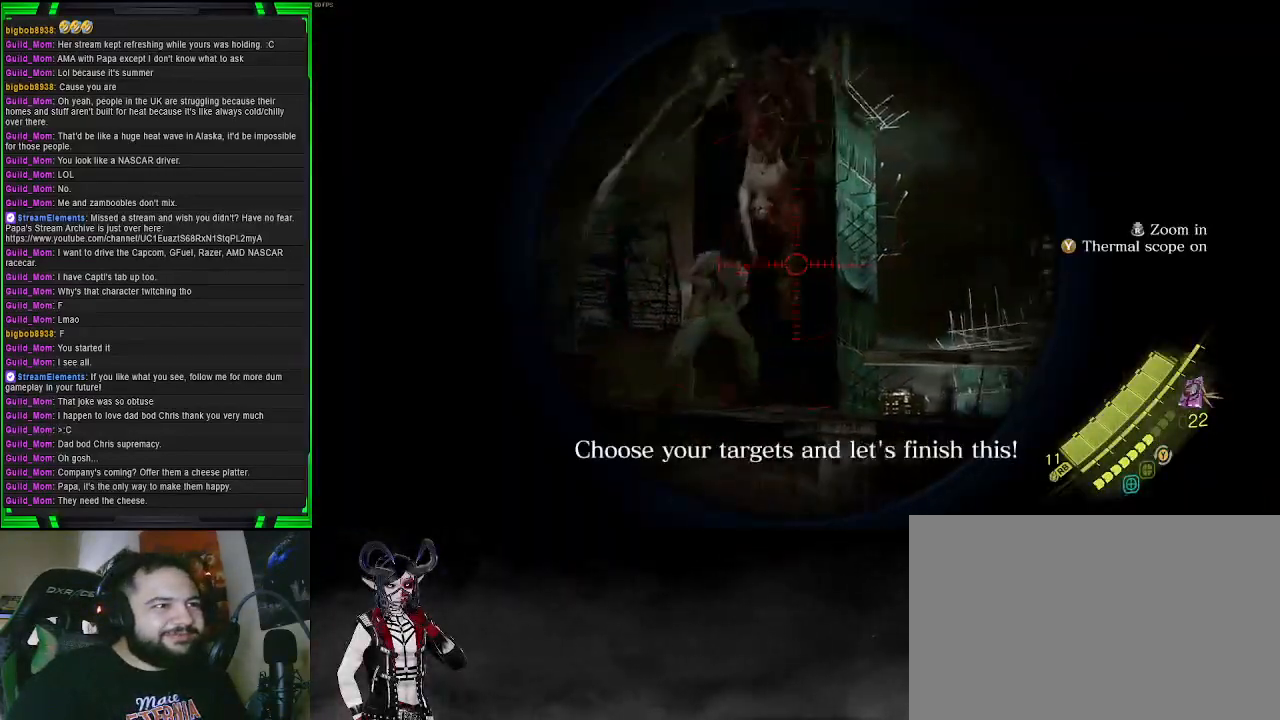
{"buttons": ["L2"], "left_stick": "center", "right_stick": "up-left", "events": [[17, "right_stick", "up"], [167, "right_stick", "center"], [217, "right_stick", "left"], [367, "right_stick", "center"], [450, "right_stick", "up-left"]]}
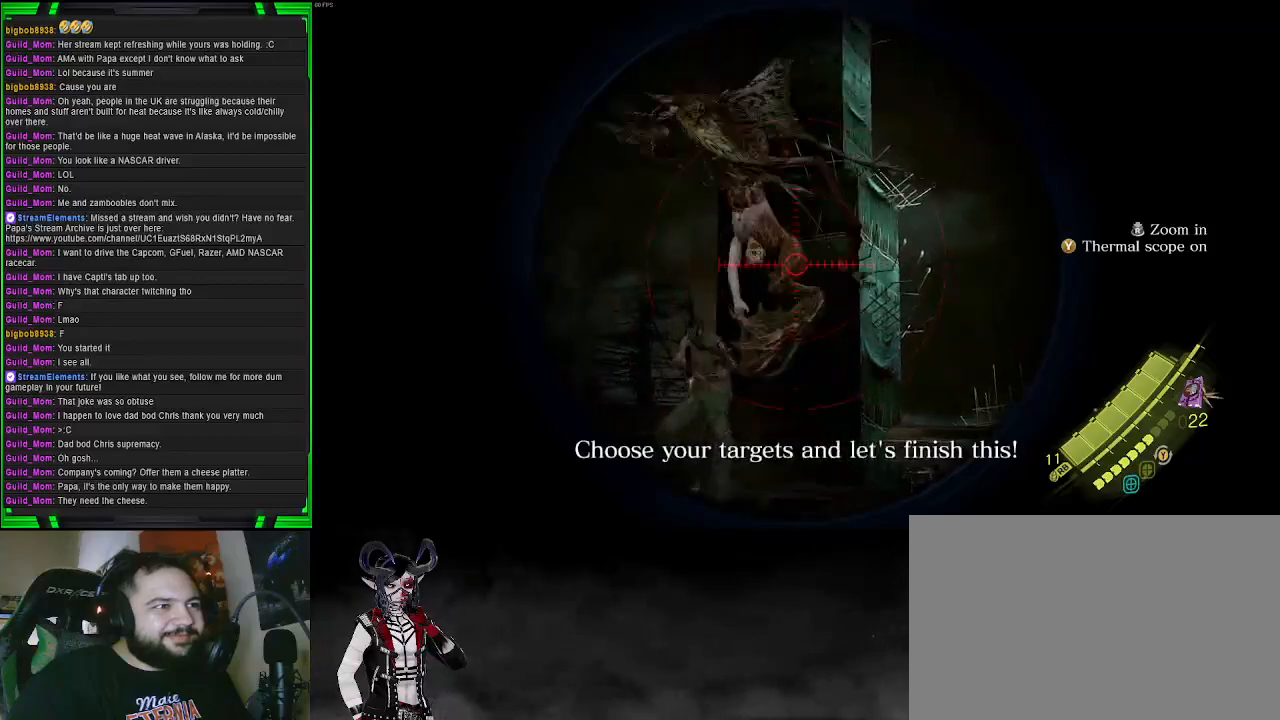
{"buttons": ["L2"], "left_stick": "center", "right_stick": "center", "events": [[233, "R2", "down"], [383, "R2", "up"], [383, "right_stick", "center"]]}
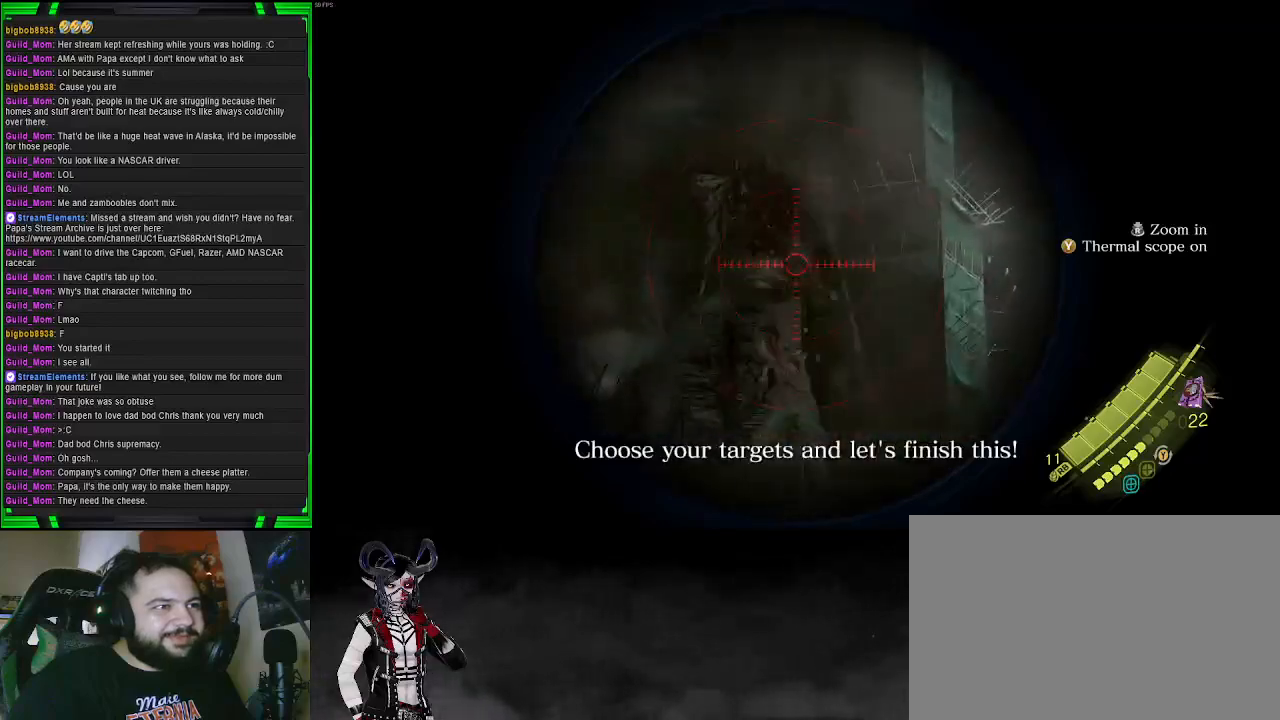
{"buttons": [], "left_stick": "left", "right_stick": "center", "events": [[133, "L2", "up"], [150, "left_stick", "left"], [283, "right_stick", "down"], [500, "right_stick", "center"]]}
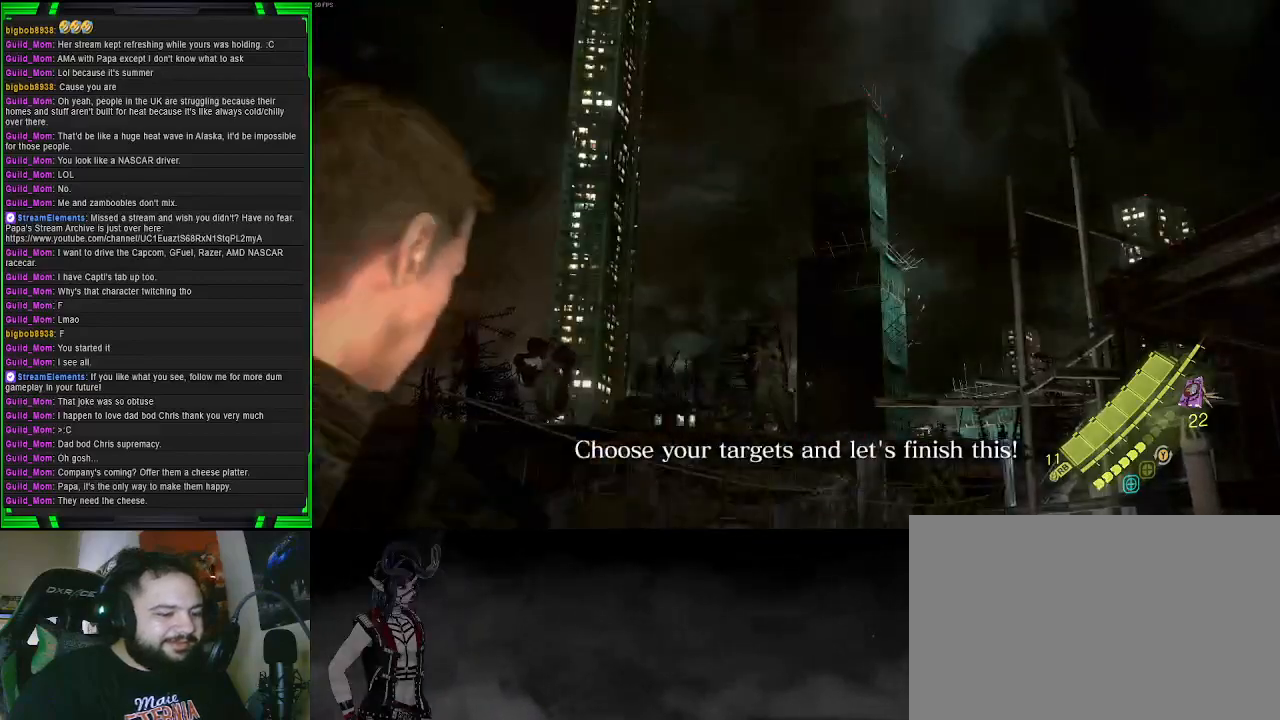
{"buttons": [], "left_stick": "left", "right_stick": "down", "events": [[417, "right_stick", "down"]]}
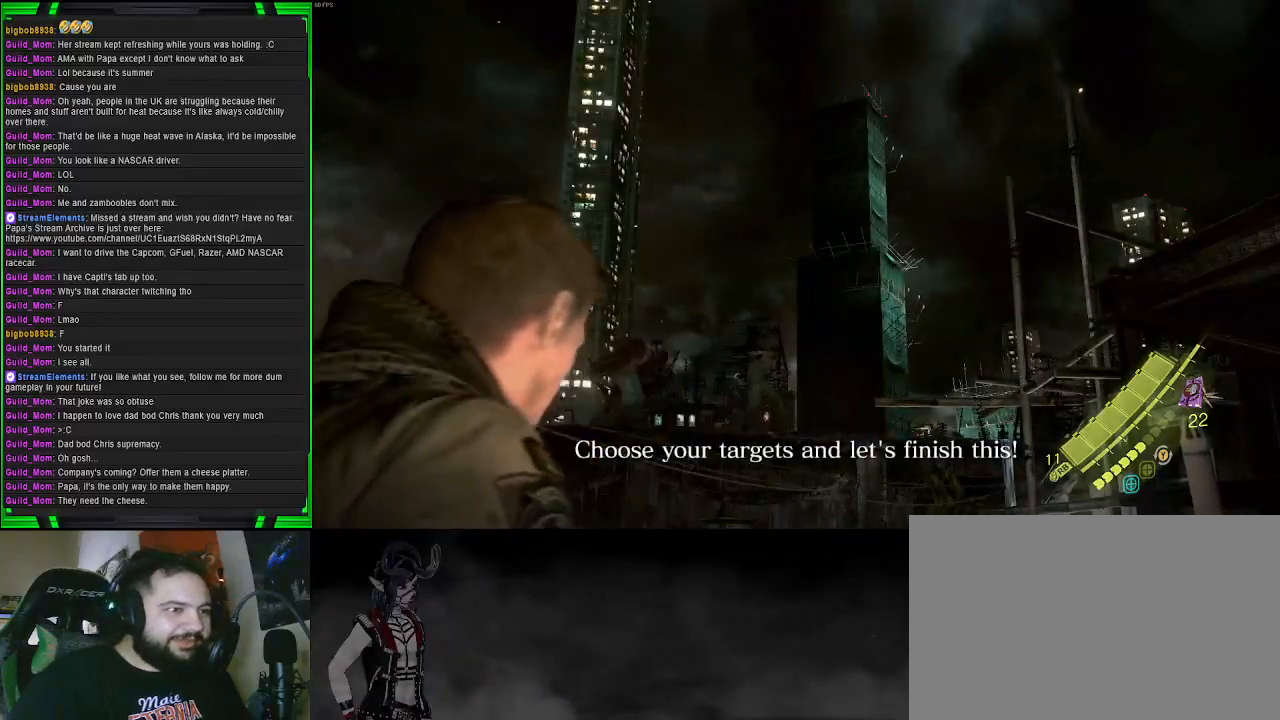
{"buttons": ["L2"], "left_stick": "left", "right_stick": "down-left", "events": [[117, "right_stick", "center"], [317, "L2", "down"], [367, "right_stick", "down-left"]]}
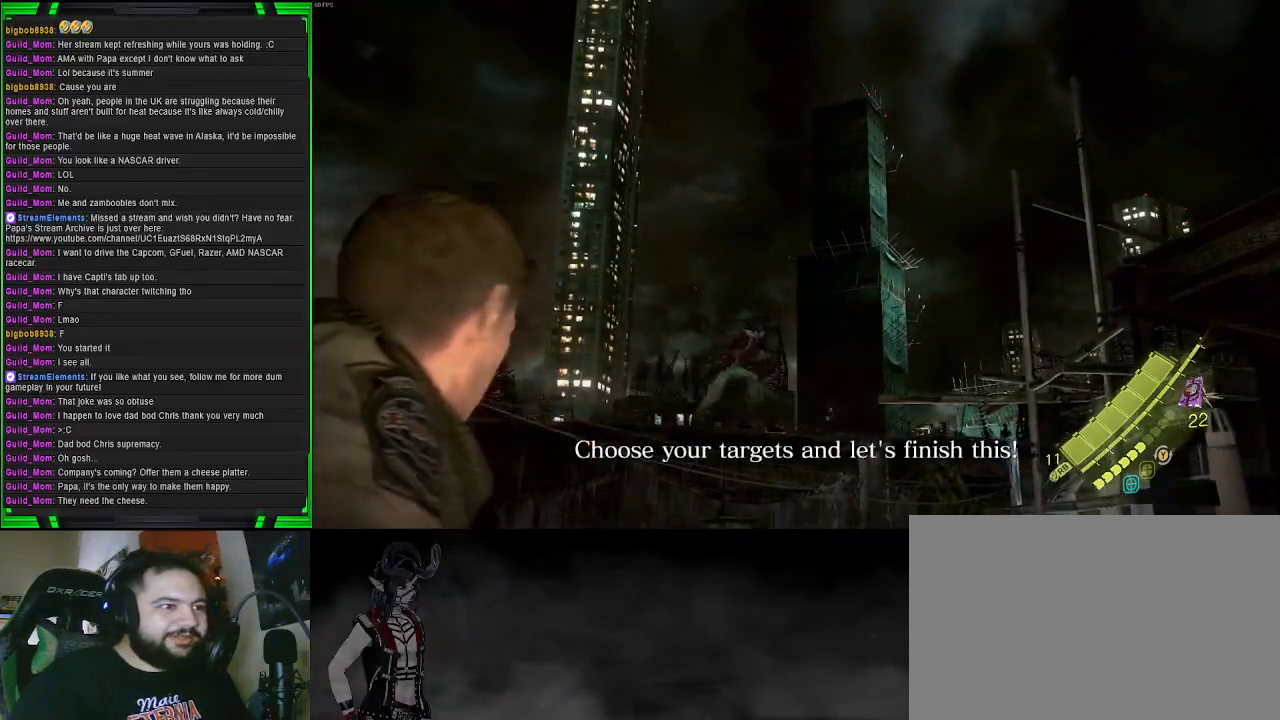
{"buttons": ["L2"], "left_stick": "left", "right_stick": "down", "events": [[50, "right_stick", "center"], [317, "right_stick", "down"]]}
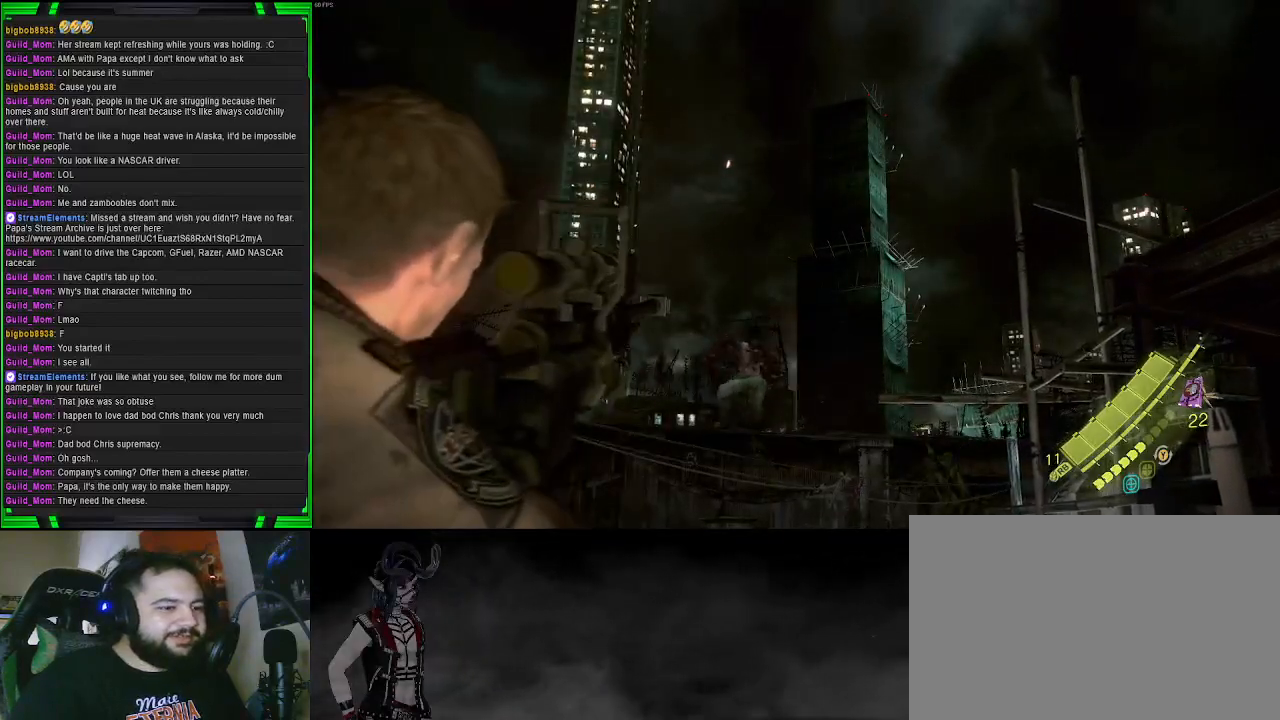
{"buttons": [], "left_stick": "left", "right_stick": "center", "events": [[150, "right_stick", "center"], [467, "L2", "up"]]}
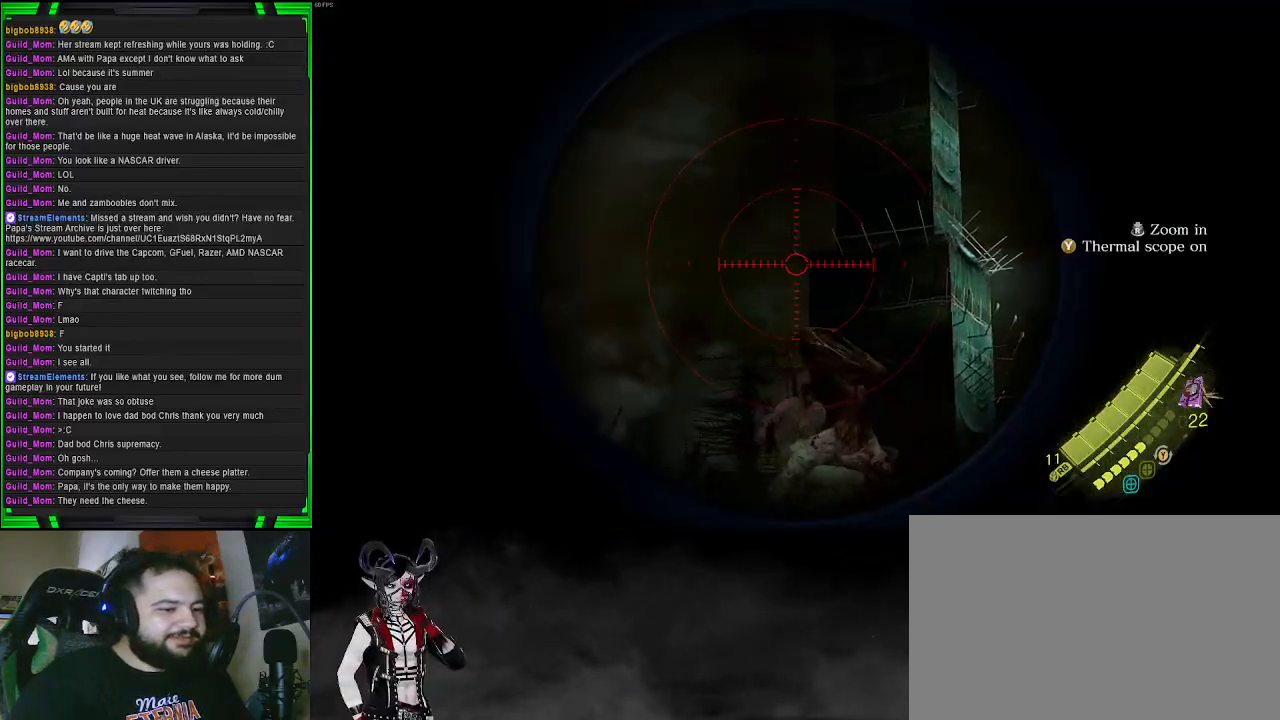
{"buttons": [], "left_stick": "left", "right_stick": "down-right", "events": [[67, "right_stick", "down"], [467, "right_stick", "down-right"]]}
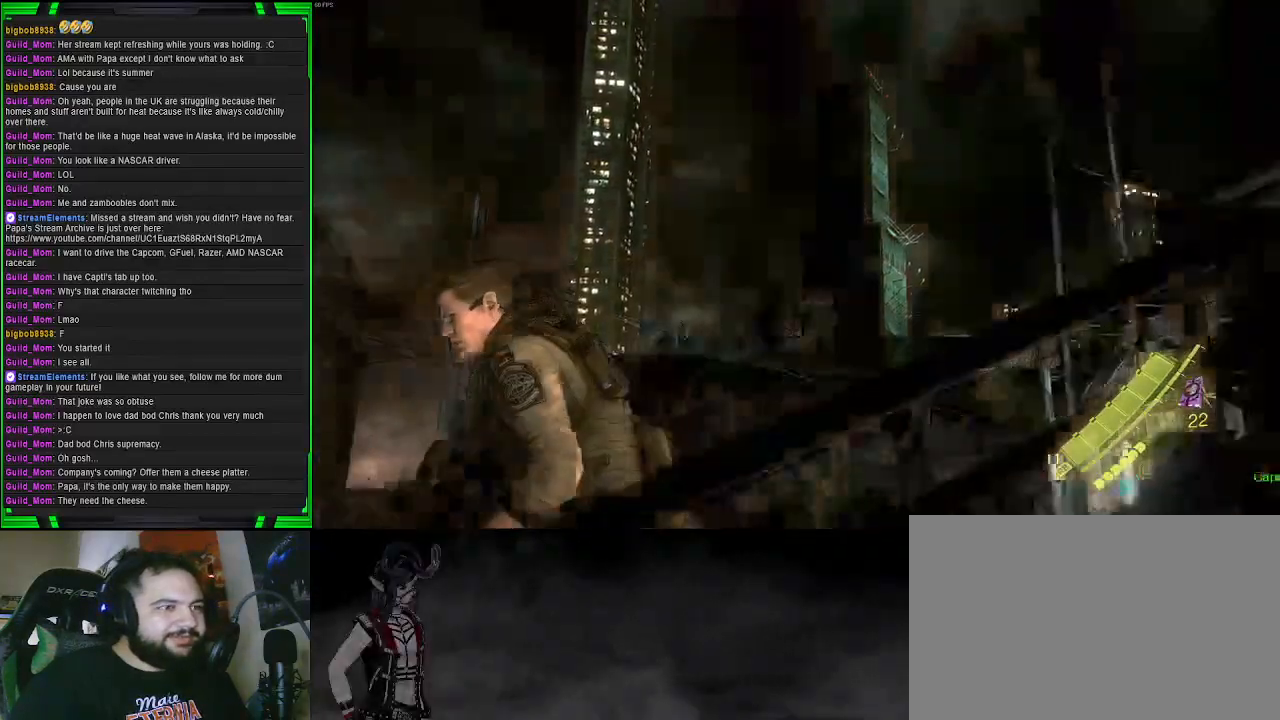
{"buttons": ["DPAD_RIGHT"], "left_stick": "center", "right_stick": "down-right", "events": [[367, "left_stick", "center"], [500, "DPAD_RIGHT", "down"]]}
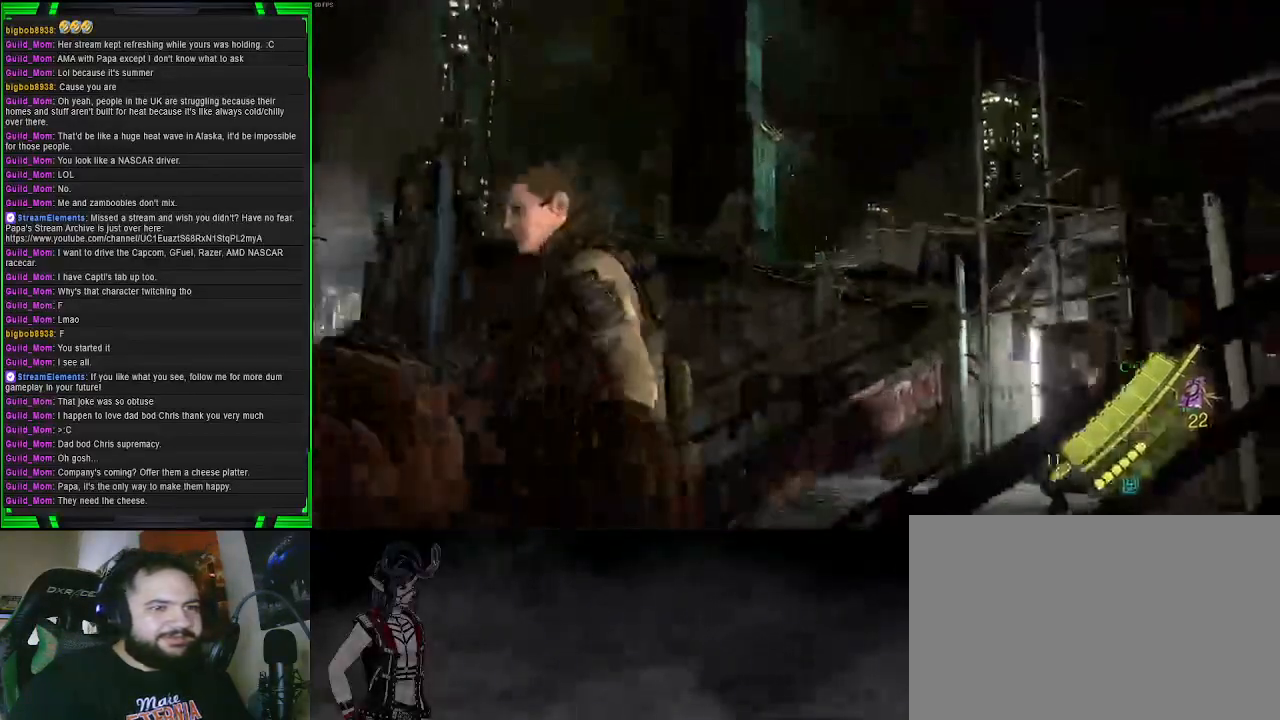
{"buttons": [], "left_stick": "left", "right_stick": "down-right", "events": [[83, "right_stick", "center"], [100, "DPAD_RIGHT", "up"], [233, "right_stick", "down-right"], [367, "left_stick", "left"]]}
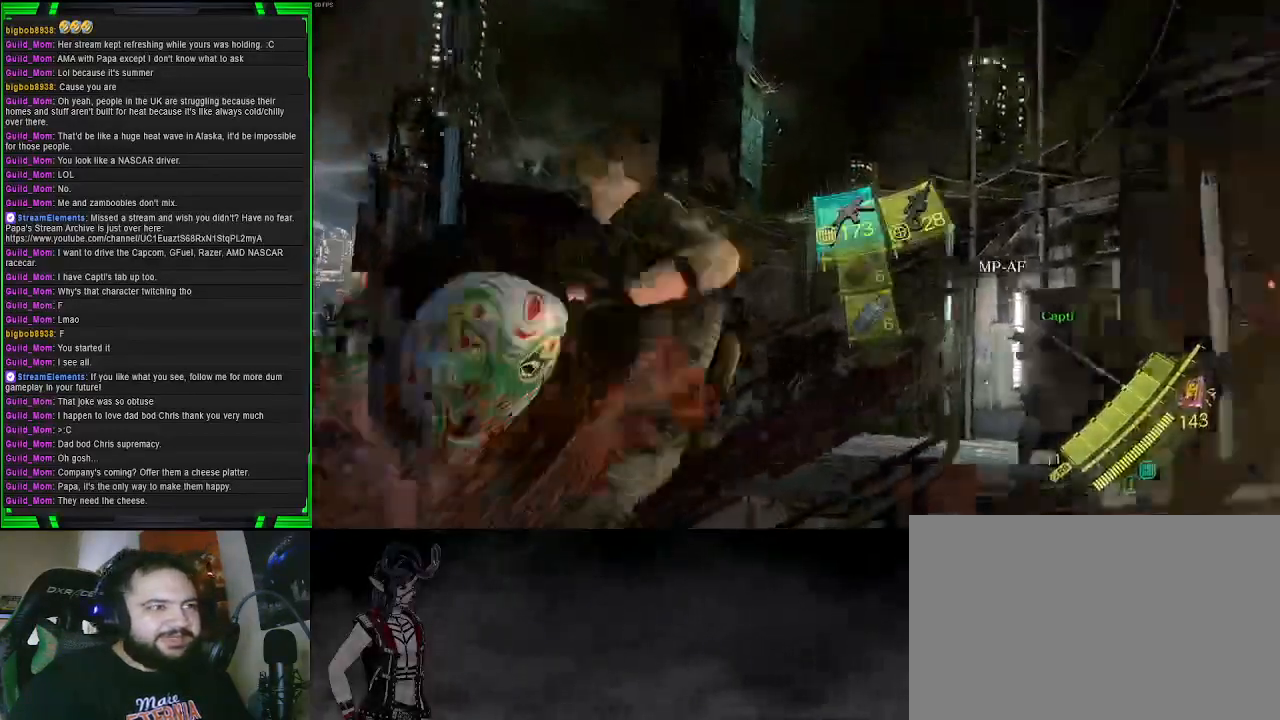
{"buttons": [], "left_stick": "center", "right_stick": "left", "events": [[217, "left_stick", "down-left"], [317, "left_stick", "down"], [367, "right_stick", "left"], [433, "left_stick", "center"]]}
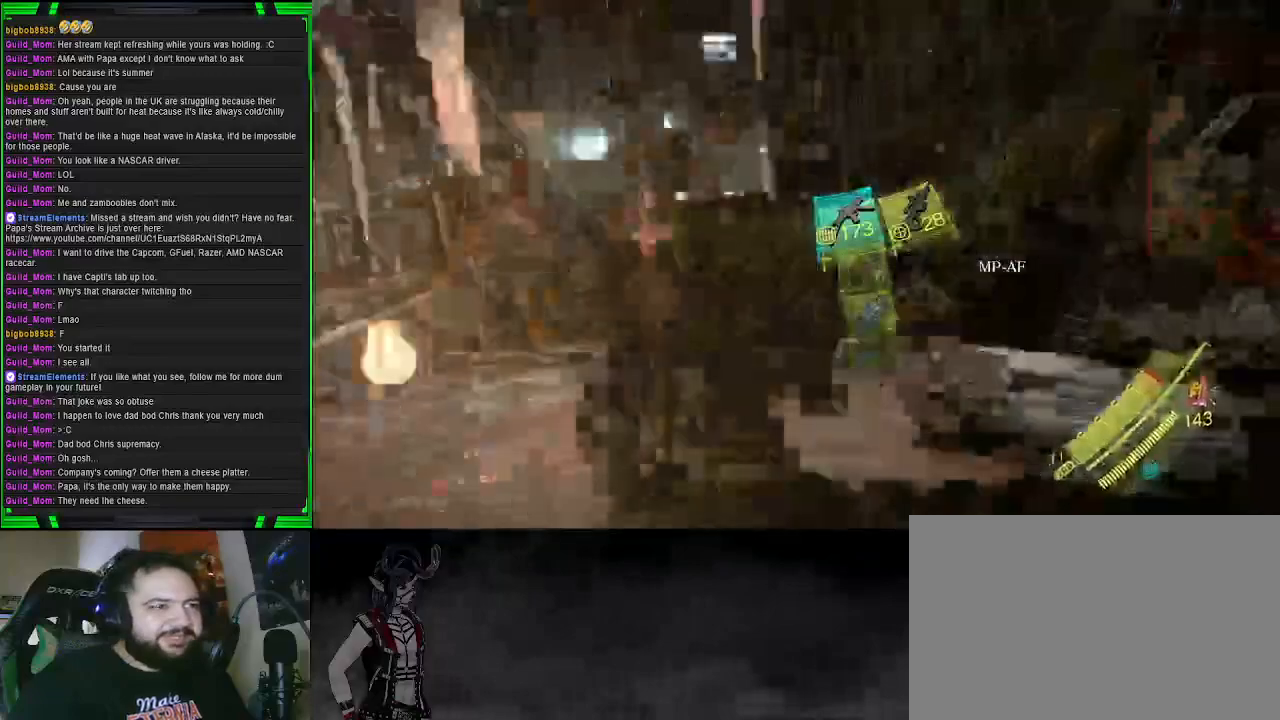
{"buttons": [], "left_stick": "center", "right_stick": "center", "events": [[83, "right_stick", "center"]]}
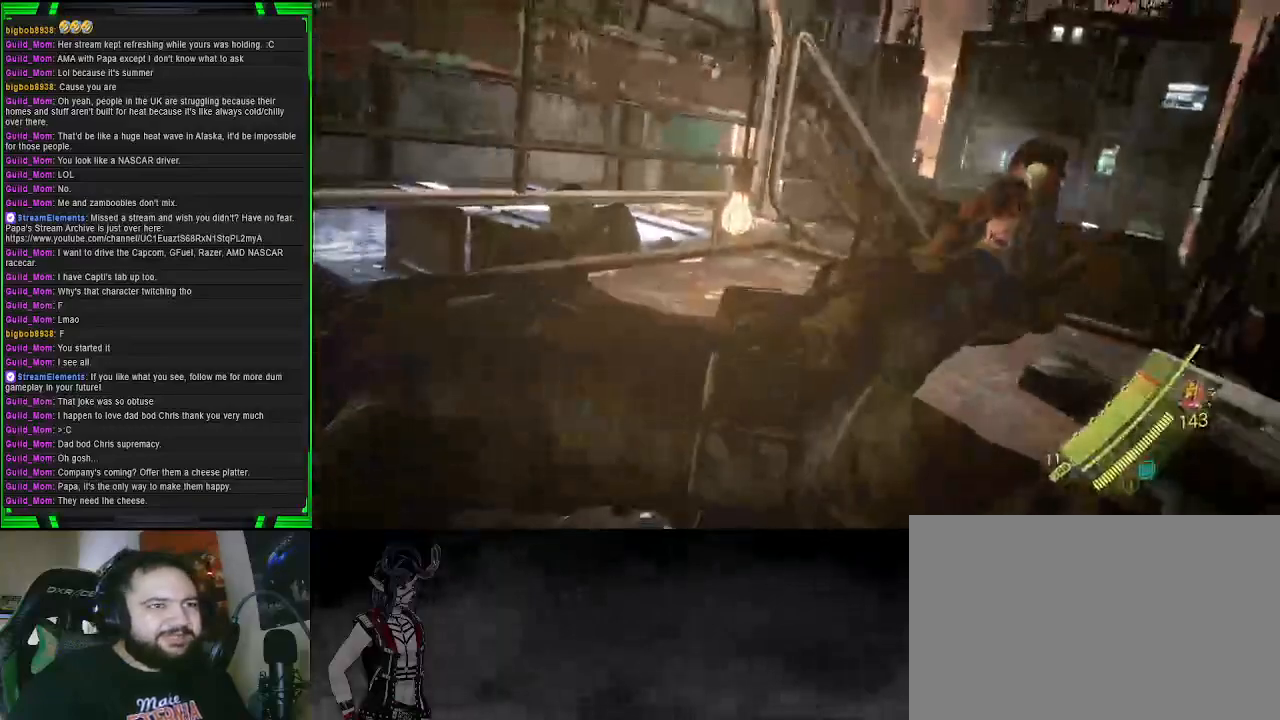
{"buttons": [], "left_stick": "up", "right_stick": "center", "events": [[100, "left_stick", "up"]]}
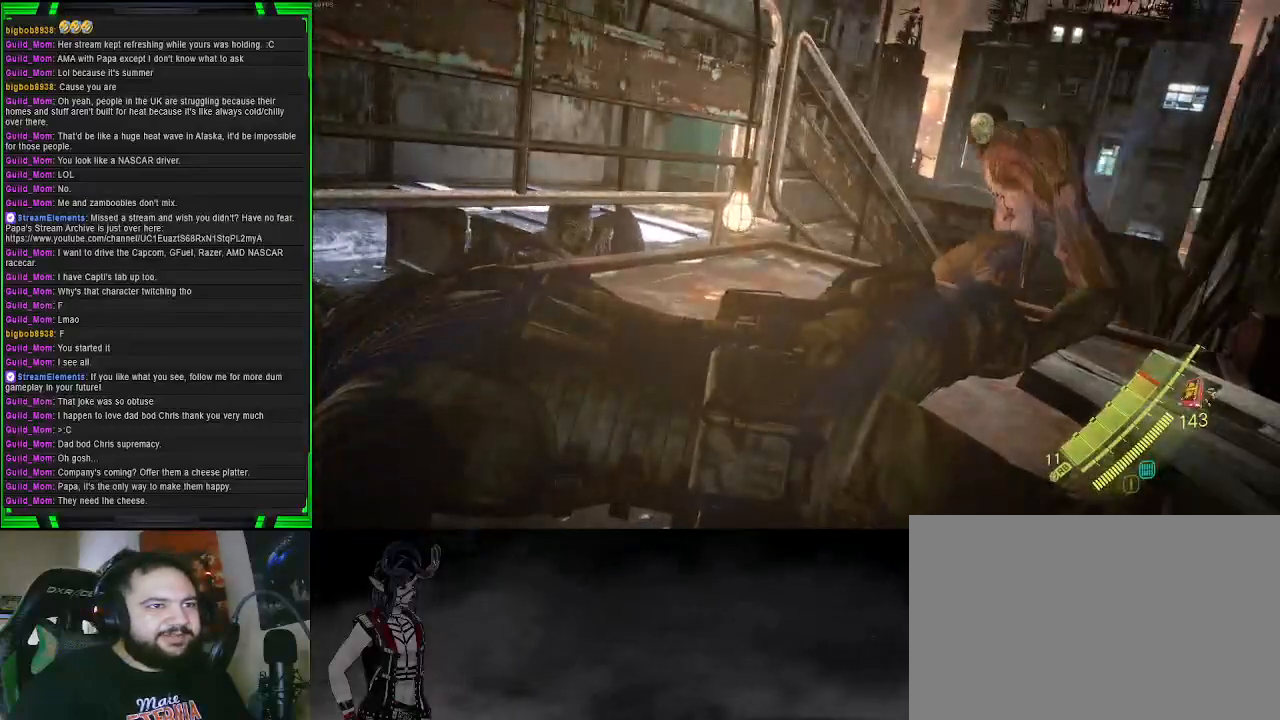
{"buttons": [], "left_stick": "up", "right_stick": "center", "events": []}